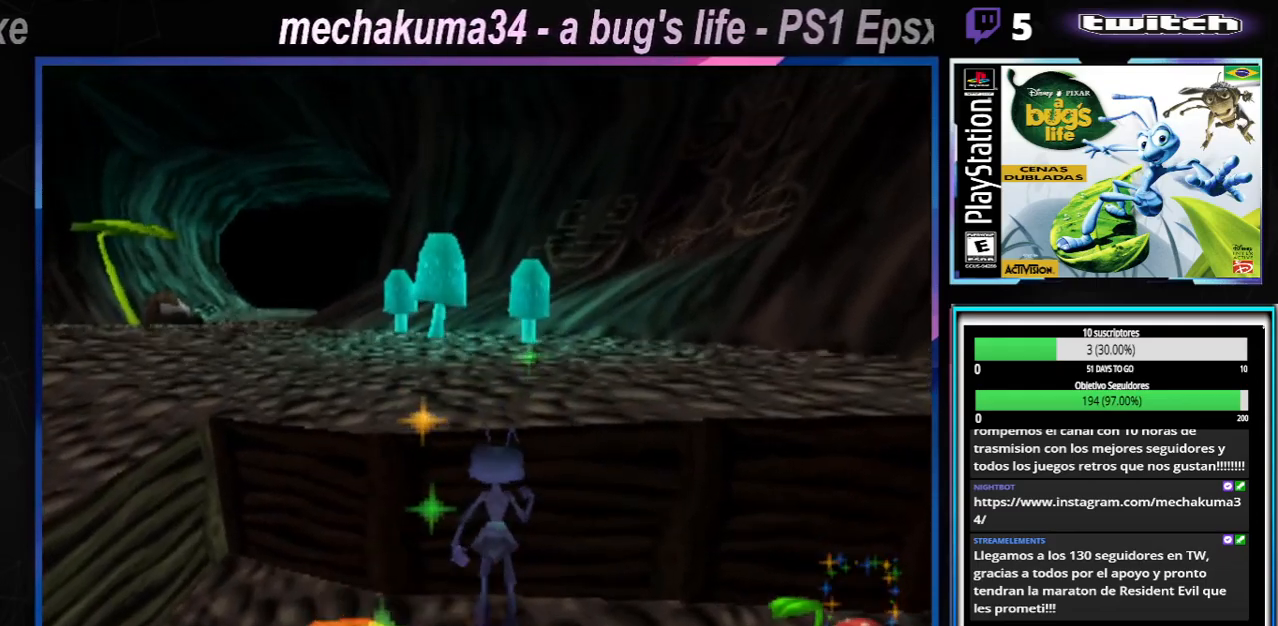
Gameplay with a controller (Xbox layout); each line is a JSON object with the inputs held at the frame after it. "button_events" lists button changes between this image and that frame as [ms after this image, input, new state], when the widget could be followed in between (sticks are given only as held states). Not read: L3 R3.
{"buttons": ["X"], "left_stick": "left", "right_stick": "center", "button_events": [[451, "X", "down"]]}
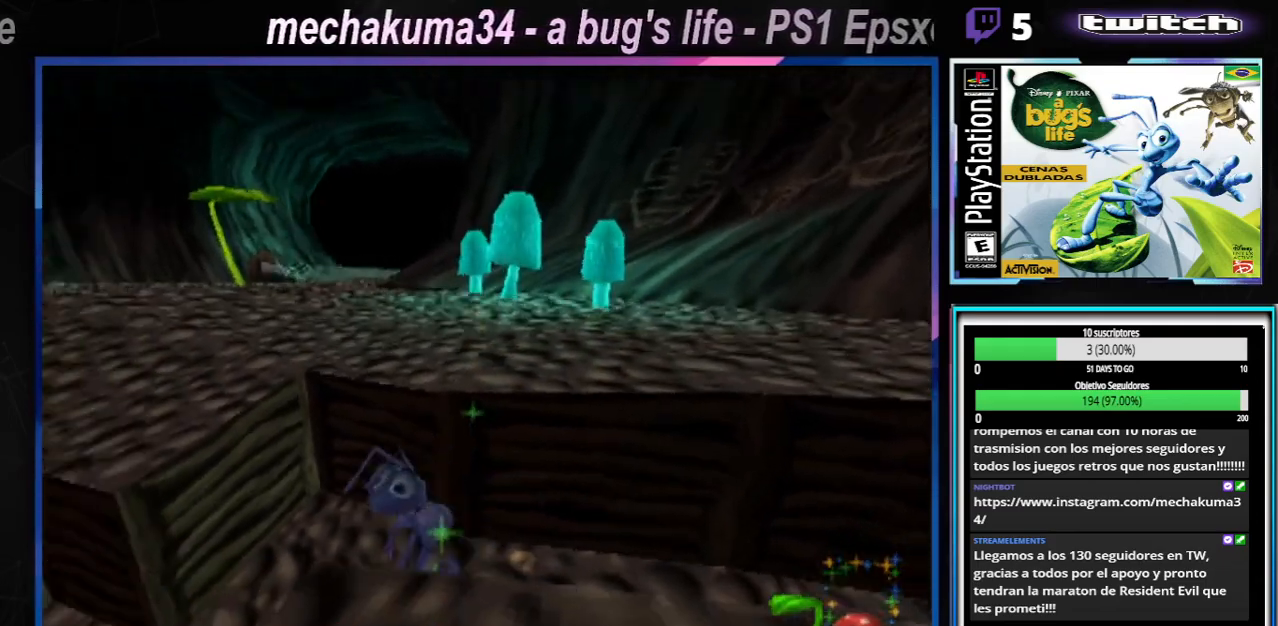
{"buttons": [], "left_stick": "left", "right_stick": "center", "button_events": [[100, "X", "up"]]}
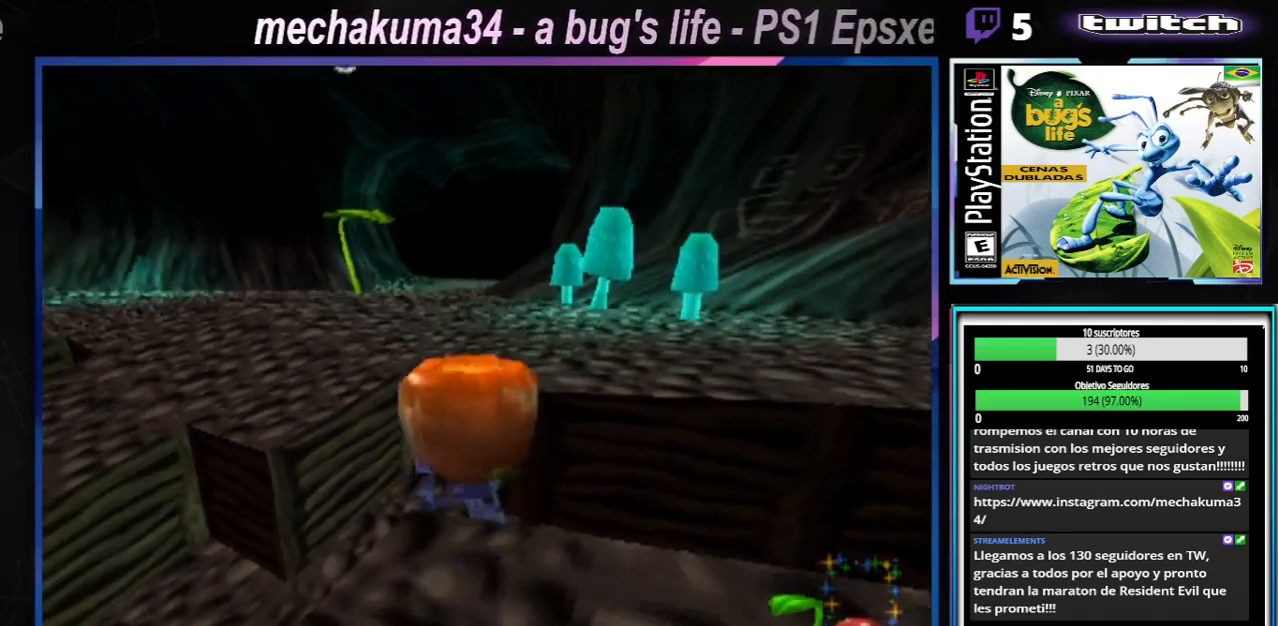
{"buttons": [], "left_stick": "left", "right_stick": "center", "button_events": []}
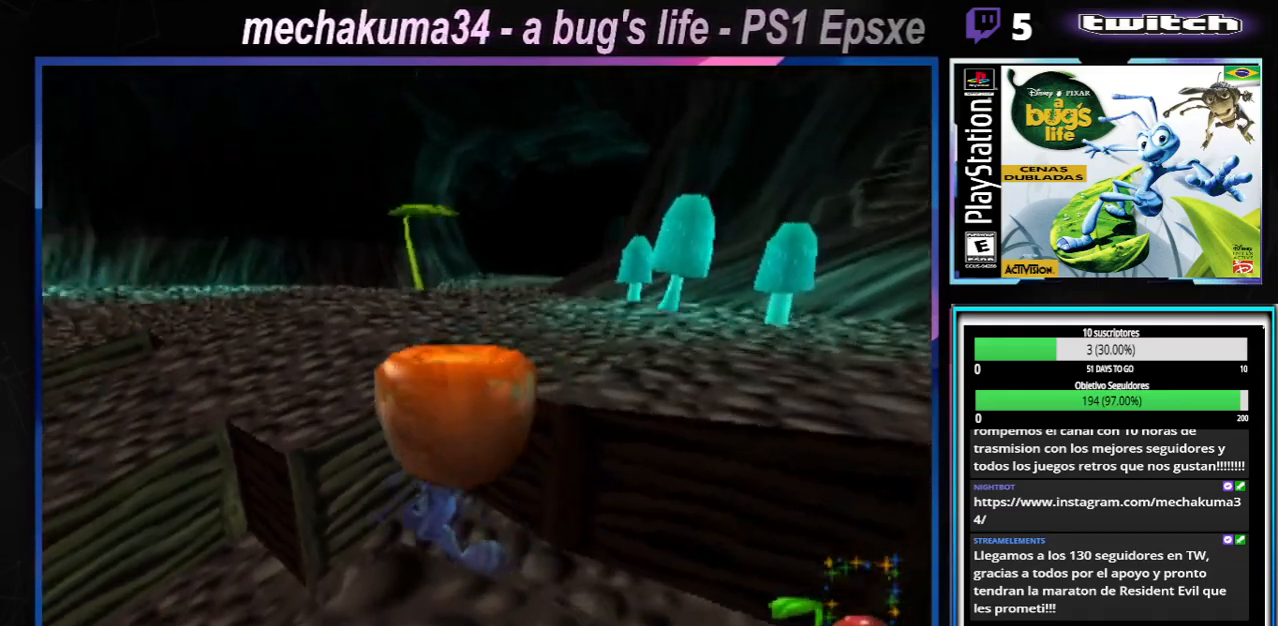
{"buttons": [], "left_stick": "left", "right_stick": "center", "button_events": []}